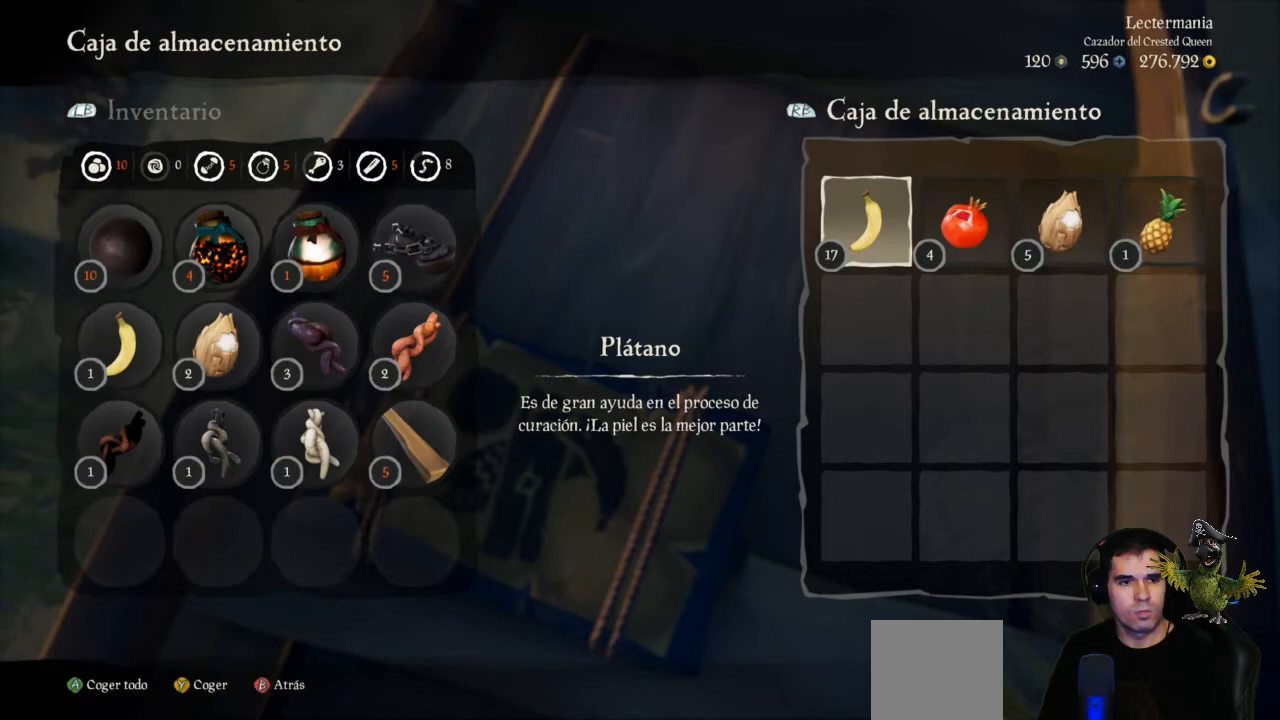
Gameplay with a controller (Xbox layout); each line is a JSON object with the inputs held at the frame after it (dt_ms = milliseconds from this image to that frame). "events" lists button and stick changes between this image and that frame as [ms after this image, input, new state], when the widget could be followed in between. Not read: SHARE.
{"dt_ms": 500, "buttons": ["B"], "left_stick": "center", "right_stick": "center", "events": [[333, "B", "down"]]}
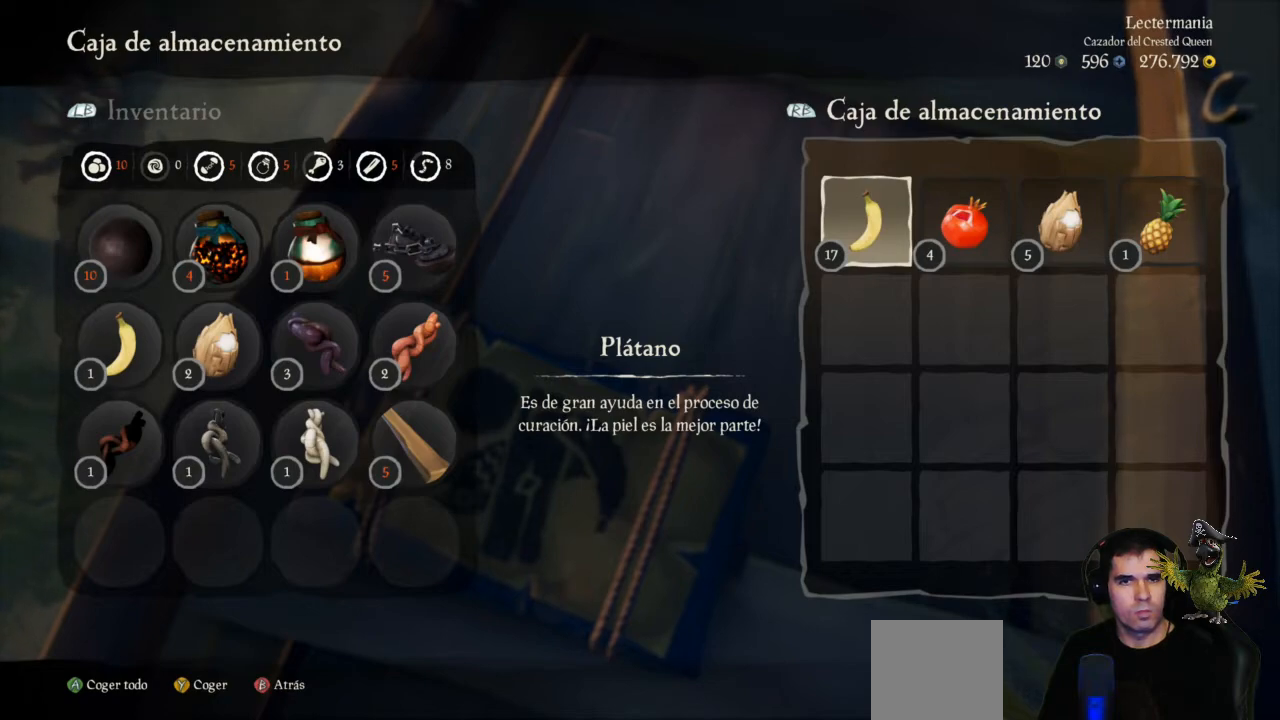
{"dt_ms": 500, "buttons": [], "left_stick": "center", "right_stick": "center", "events": [[100, "B", "up"]]}
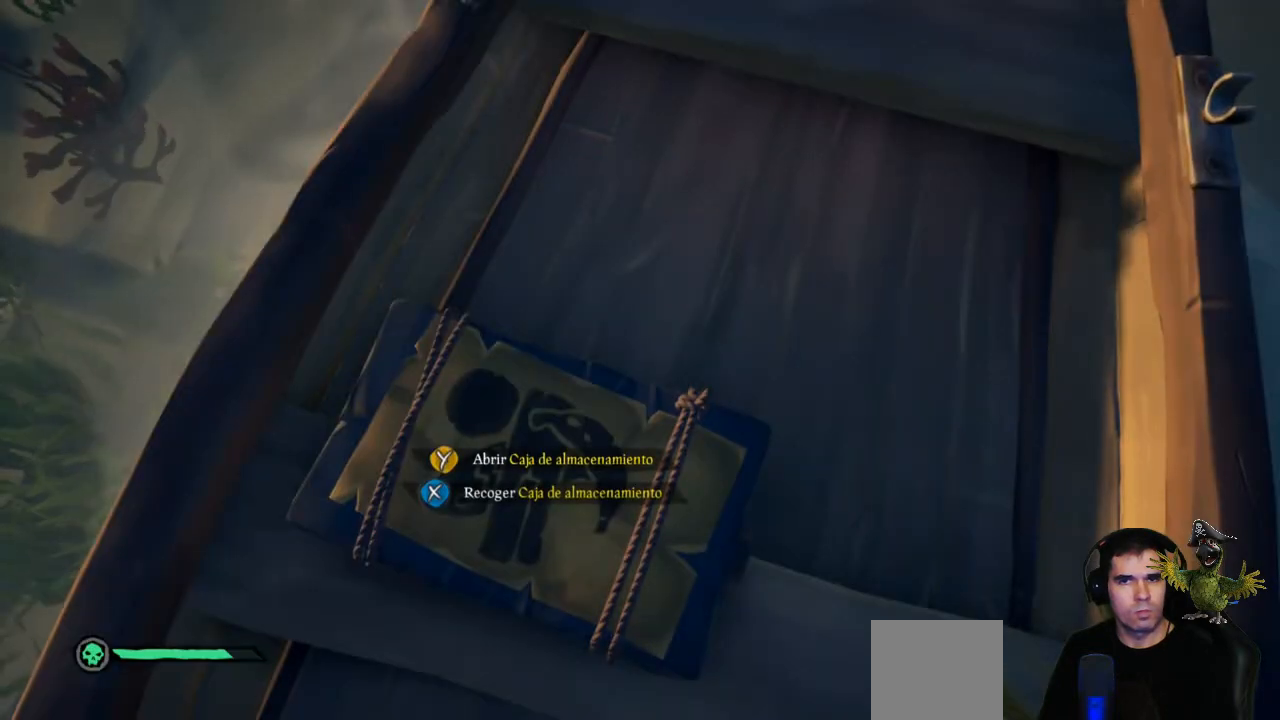
{"dt_ms": 500, "buttons": [], "left_stick": "center", "right_stick": "up", "events": [[233, "right_stick", "up"]]}
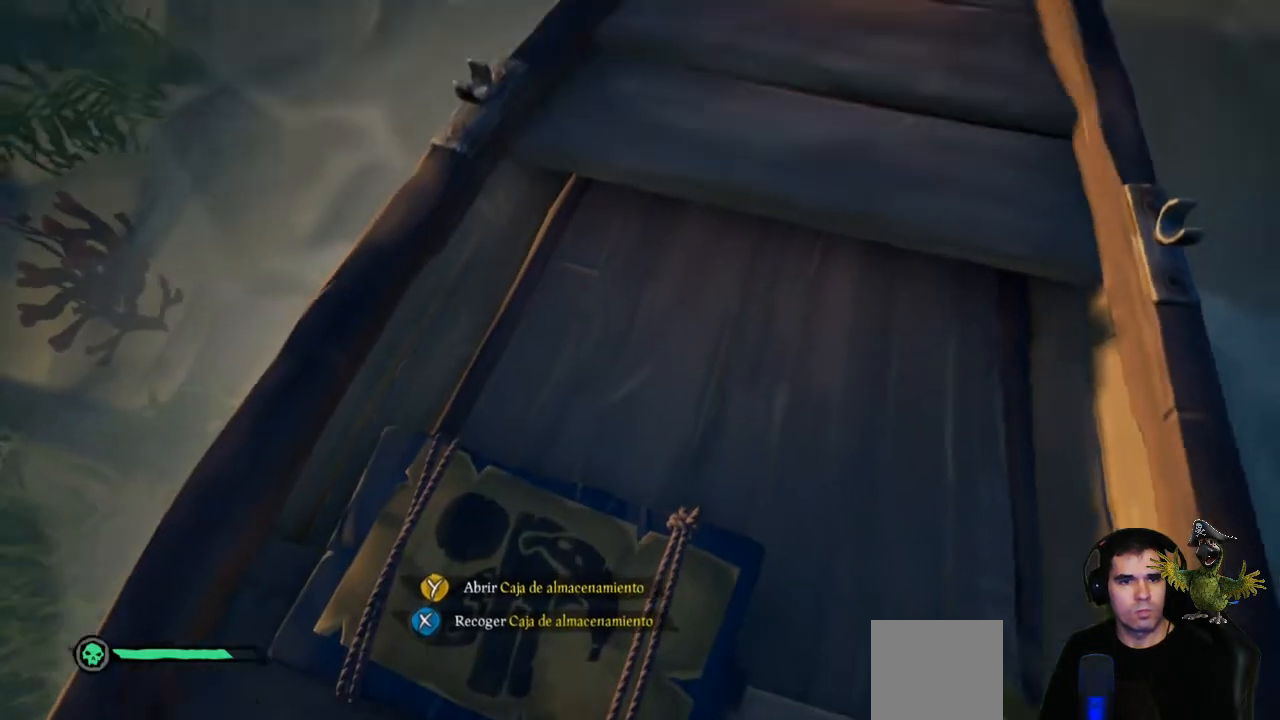
{"dt_ms": 500, "buttons": [], "left_stick": "center", "right_stick": "center"}
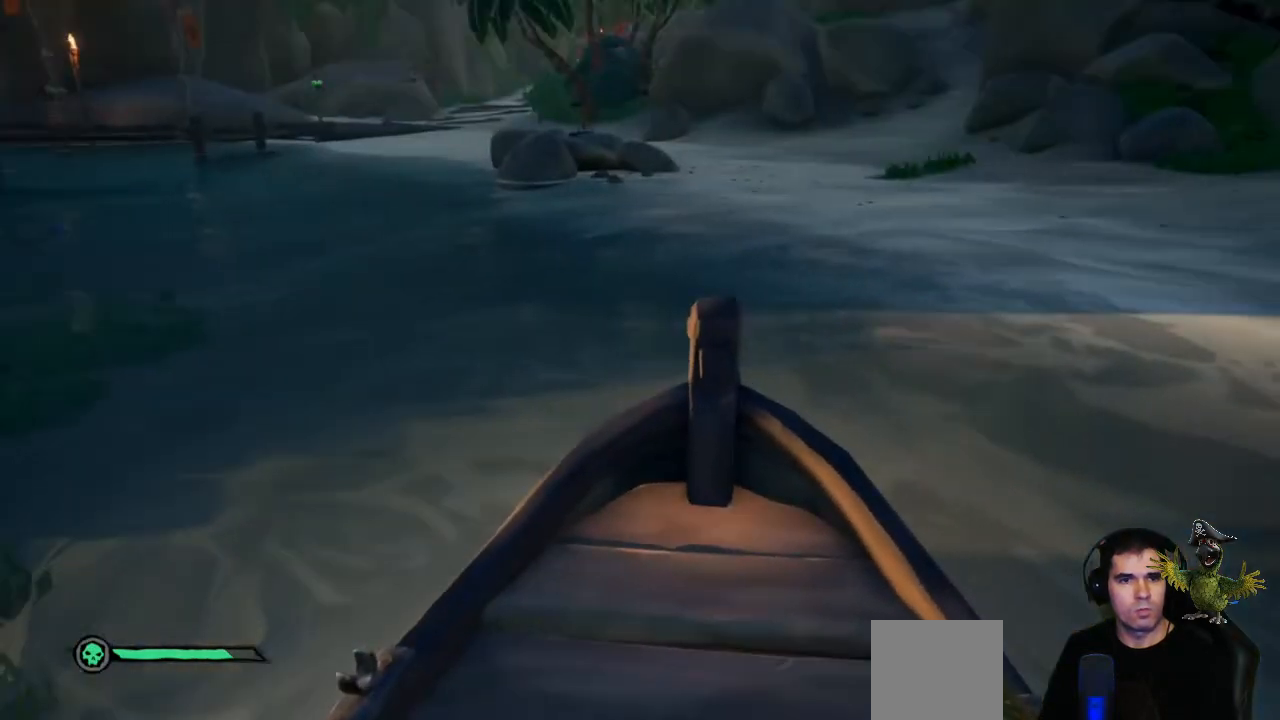
{"dt_ms": 500, "buttons": [], "left_stick": "up", "right_stick": "center", "events": [[33, "Y", "down"], [100, "Y", "up"], [133, "left_stick", "up"]]}
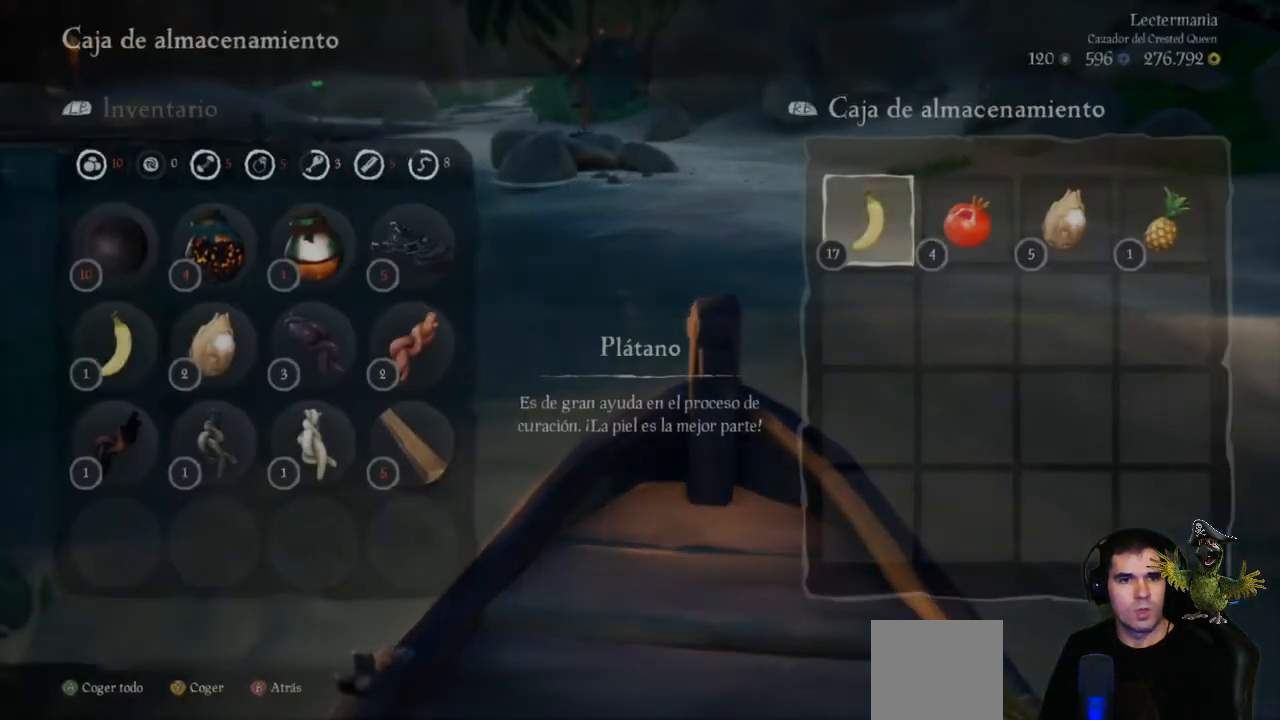
{"dt_ms": 500, "buttons": [], "left_stick": "center", "right_stick": "center"}
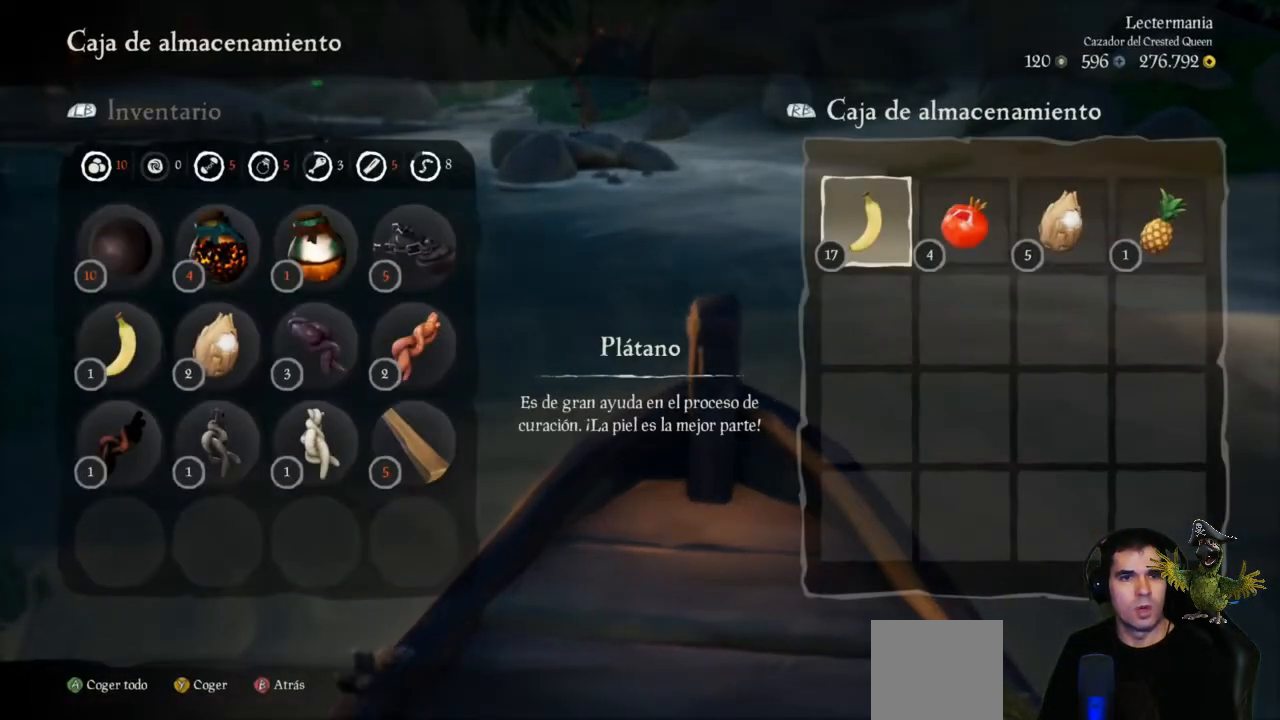
{"dt_ms": 500, "buttons": [], "left_stick": "up", "right_stick": "up-right", "events": [[33, "B", "down"], [133, "B", "up"], [233, "left_stick", "up"], [467, "right_stick", "up-right"]]}
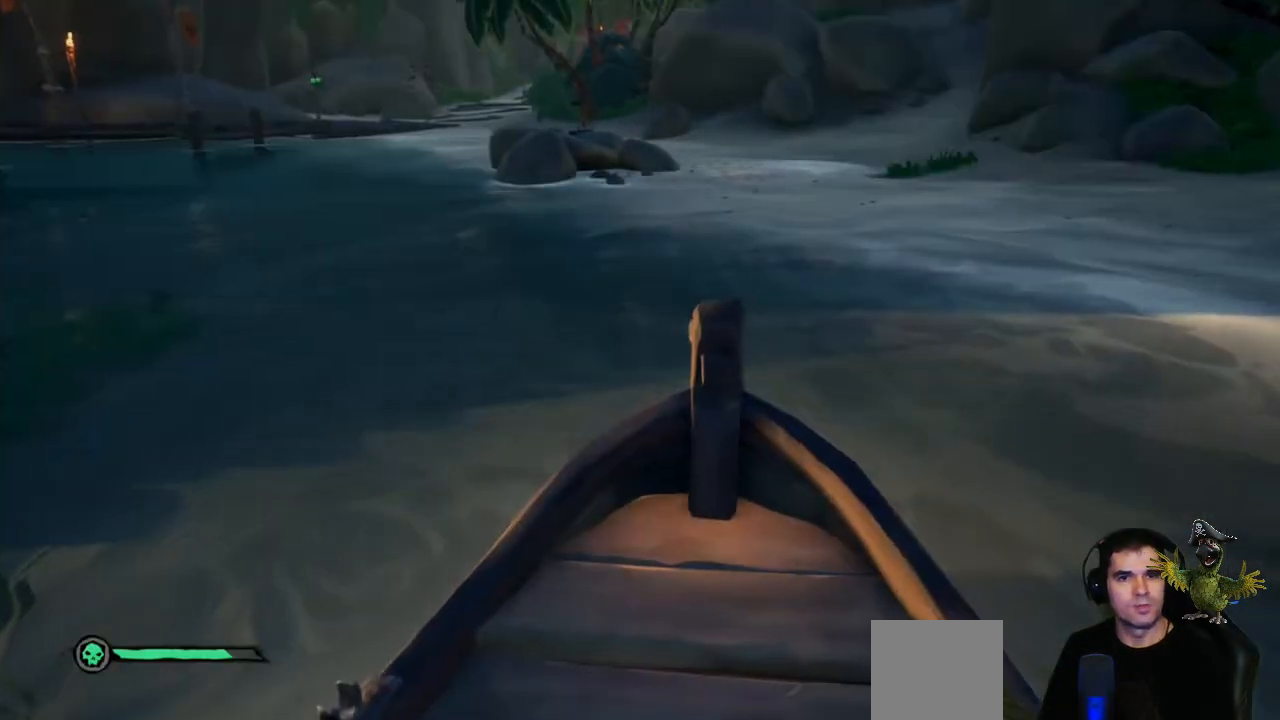
{"dt_ms": 500, "buttons": [], "left_stick": "center", "right_stick": "right", "events": [[133, "right_stick", "center"], [167, "left_stick", "center"], [300, "right_stick", "right"]]}
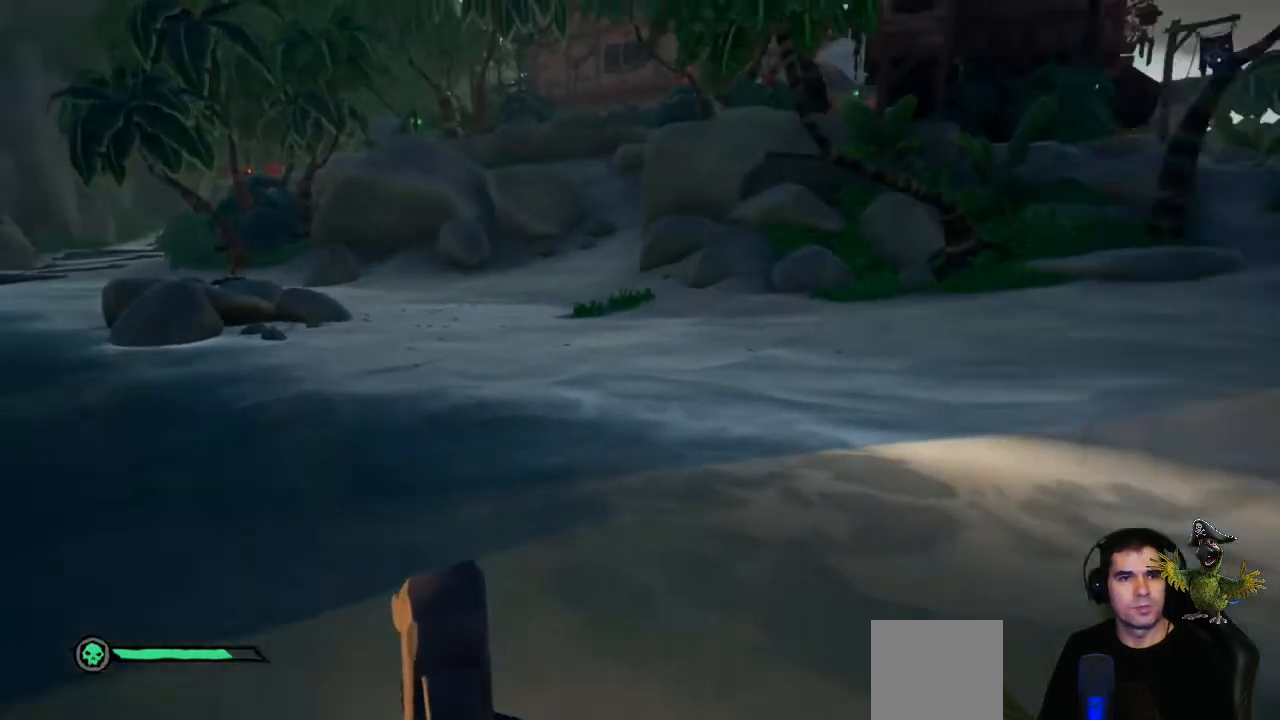
{"dt_ms": 500, "buttons": [], "left_stick": "center", "right_stick": "right", "events": []}
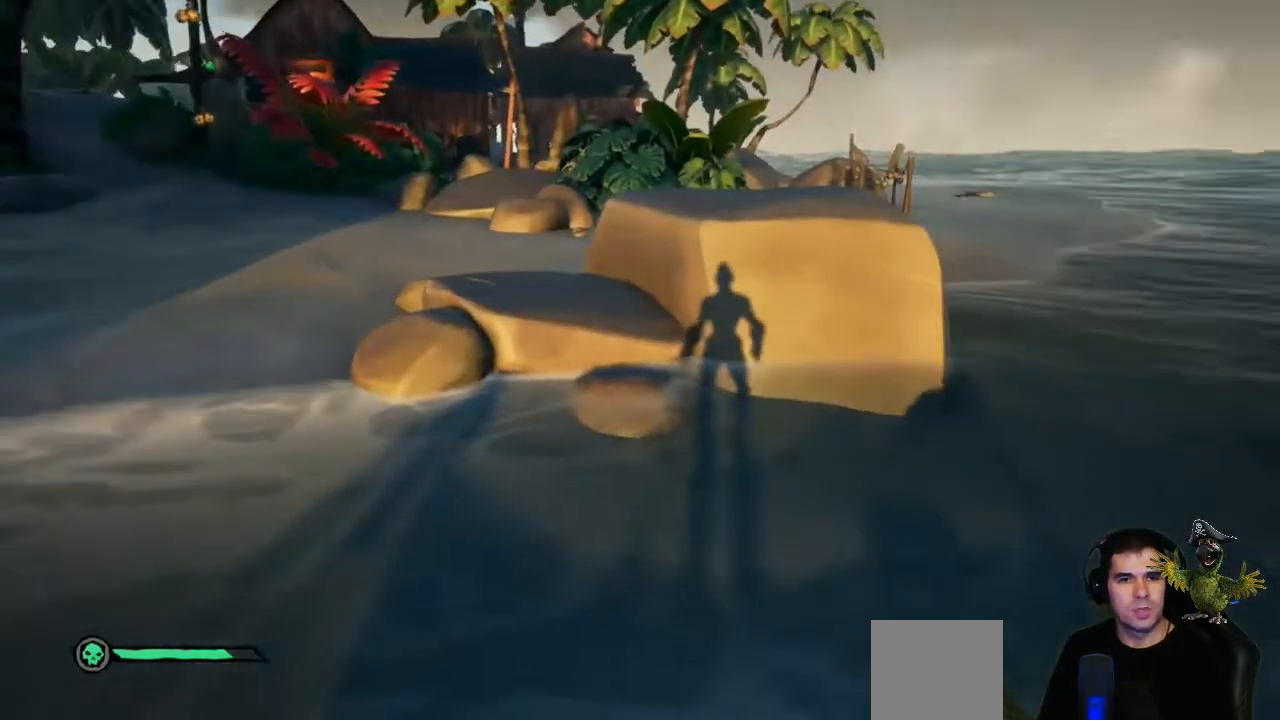
{"dt_ms": 500, "buttons": [], "left_stick": "center", "right_stick": "center", "events": [[333, "right_stick", "down-right"], [500, "right_stick", "center"]]}
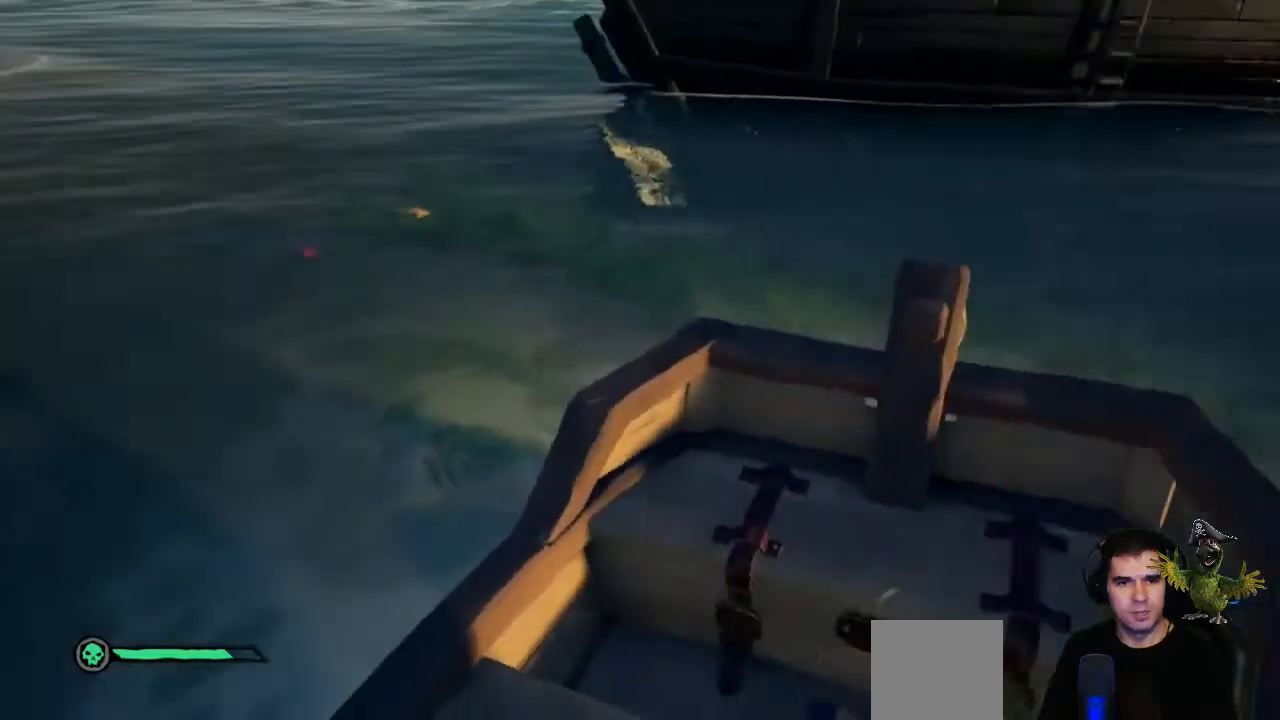
{"dt_ms": 1000, "buttons": [], "left_stick": "down", "right_stick": "center"}
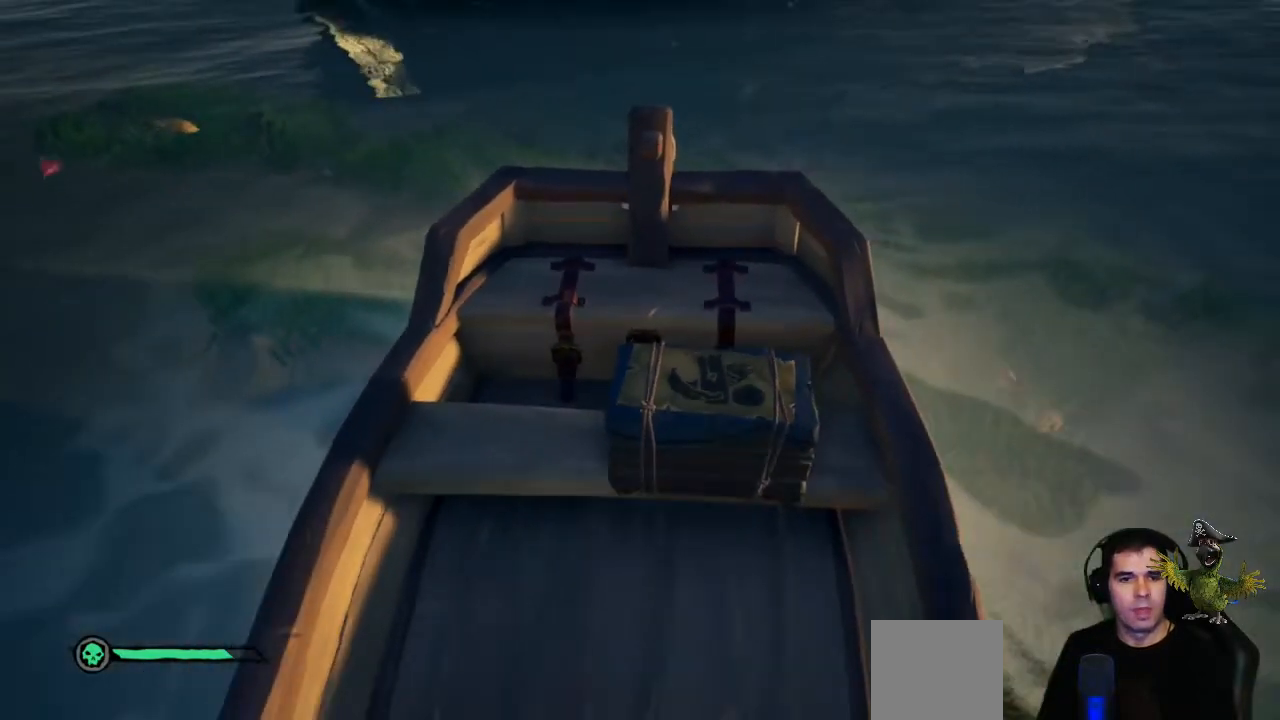
{"dt_ms": 500, "buttons": [], "left_stick": "down", "right_stick": "up-left", "events": [[400, "right_stick", "up-left"]]}
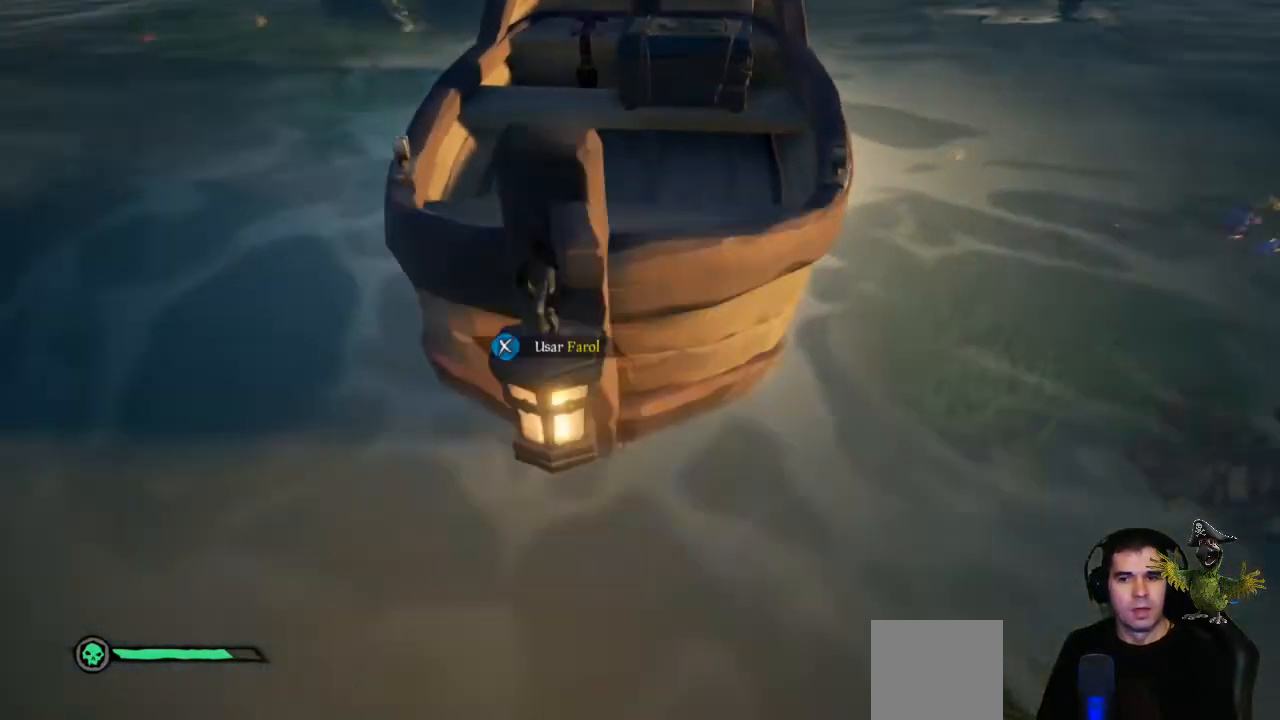
{"dt_ms": 500, "buttons": ["R1"], "left_stick": "center", "right_stick": "up", "events": [[133, "right_stick", "center"], [200, "R1", "down"], [233, "left_stick", "center"], [433, "right_stick", "up"]]}
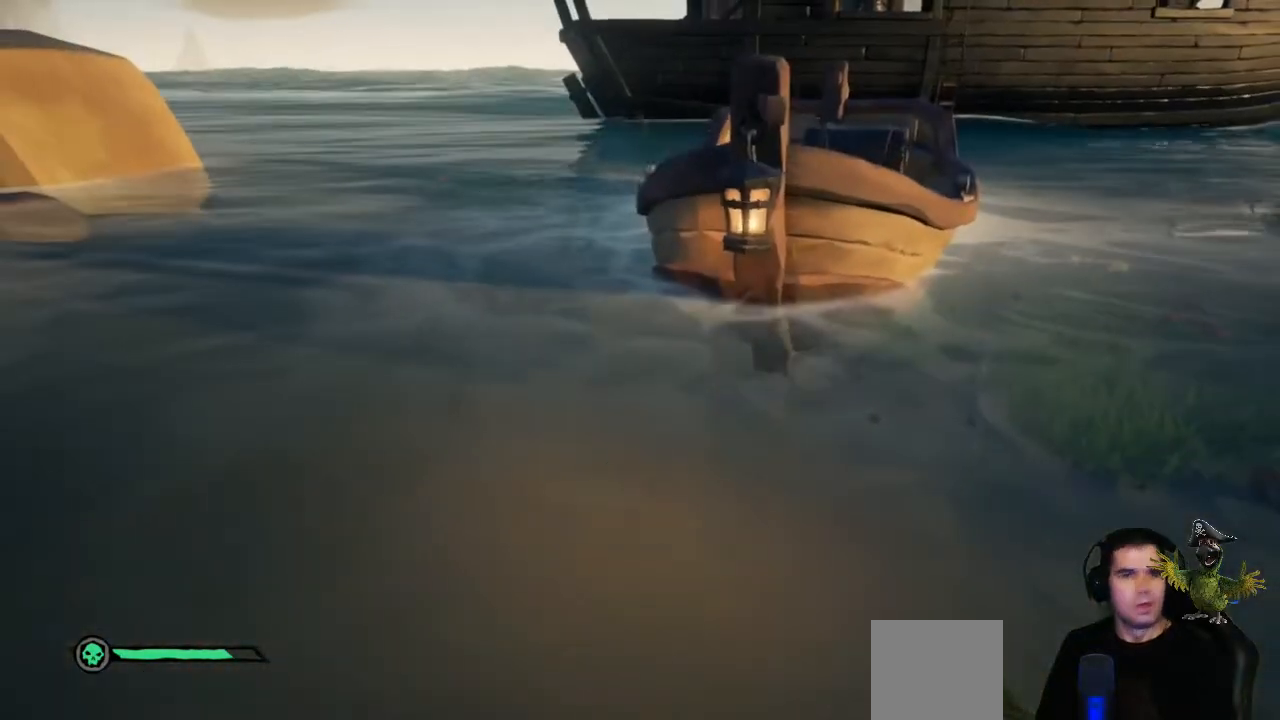
{"dt_ms": 500, "buttons": [], "left_stick": "center", "right_stick": "center", "events": [[367, "R1", "up"], [400, "right_stick", "center"]]}
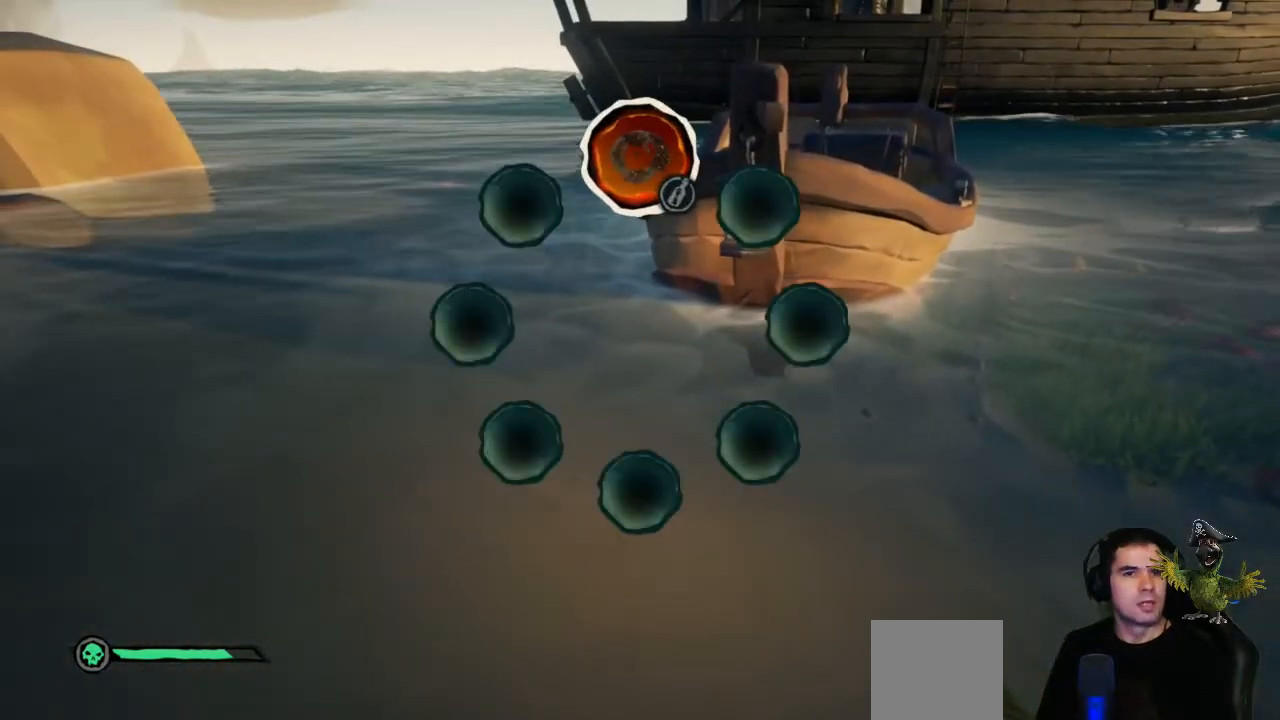
{"dt_ms": 500, "buttons": ["R2"], "left_stick": "center", "right_stick": "center", "events": [[33, "R2", "down"]]}
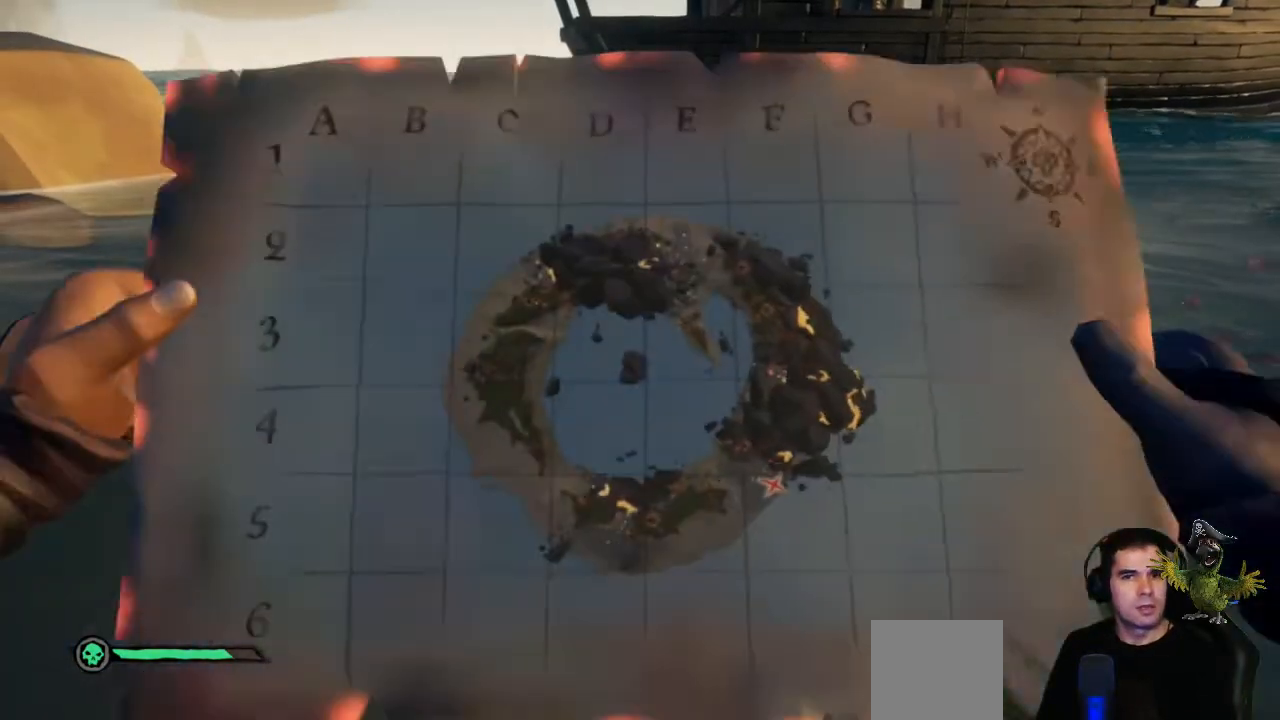
{"dt_ms": 500, "buttons": ["R2"], "left_stick": "center", "right_stick": "center", "events": []}
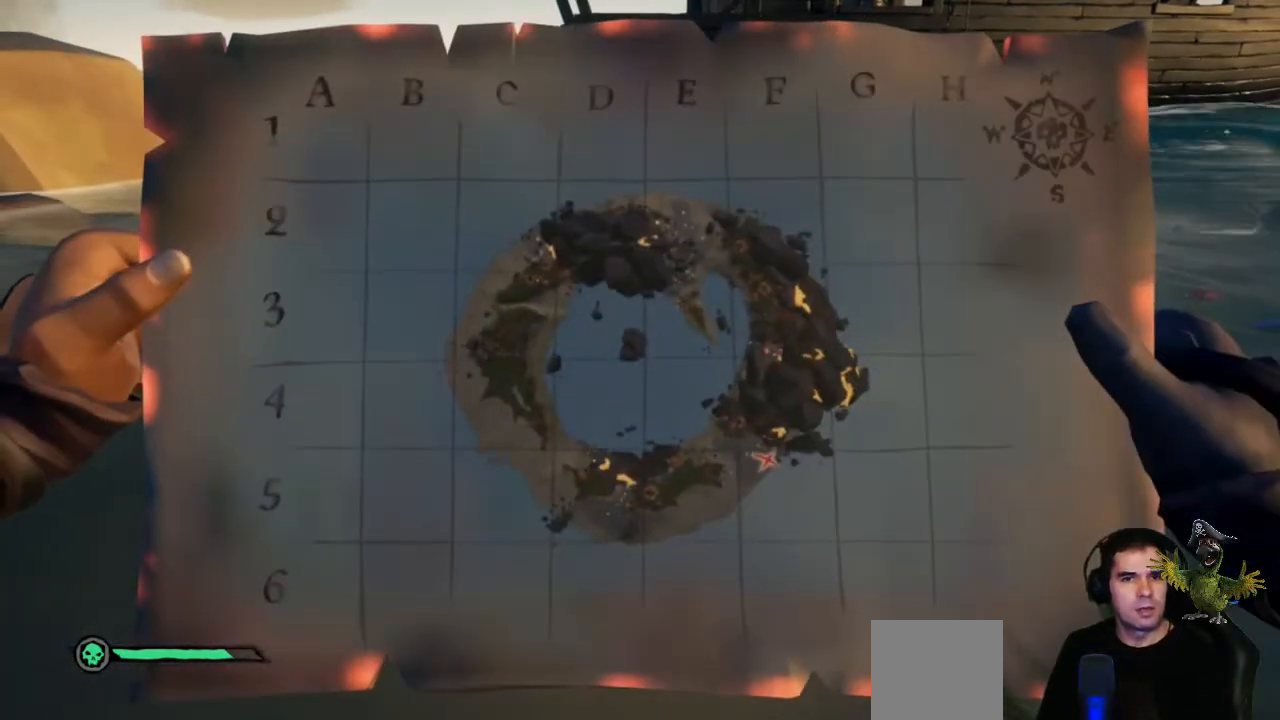
{"dt_ms": 500, "buttons": ["R2"], "left_stick": "center", "right_stick": "center", "events": []}
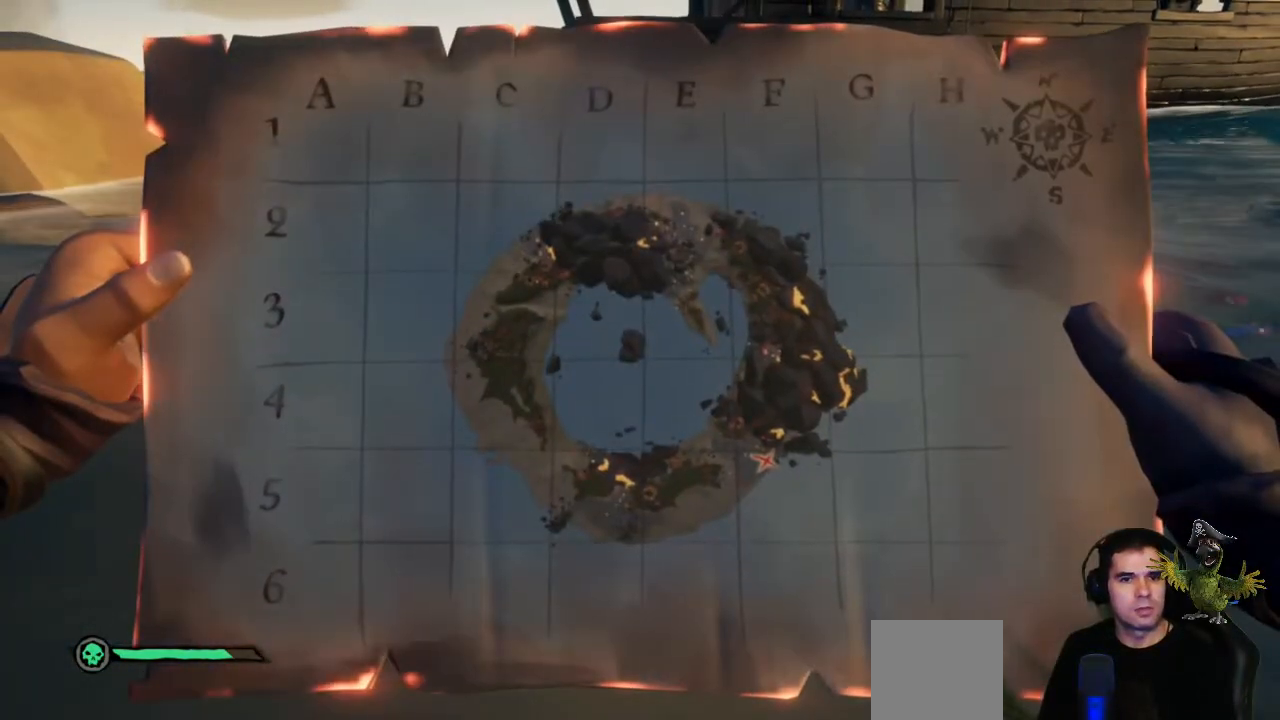
{"dt_ms": 500, "buttons": ["R2"], "left_stick": "center", "right_stick": "center", "events": []}
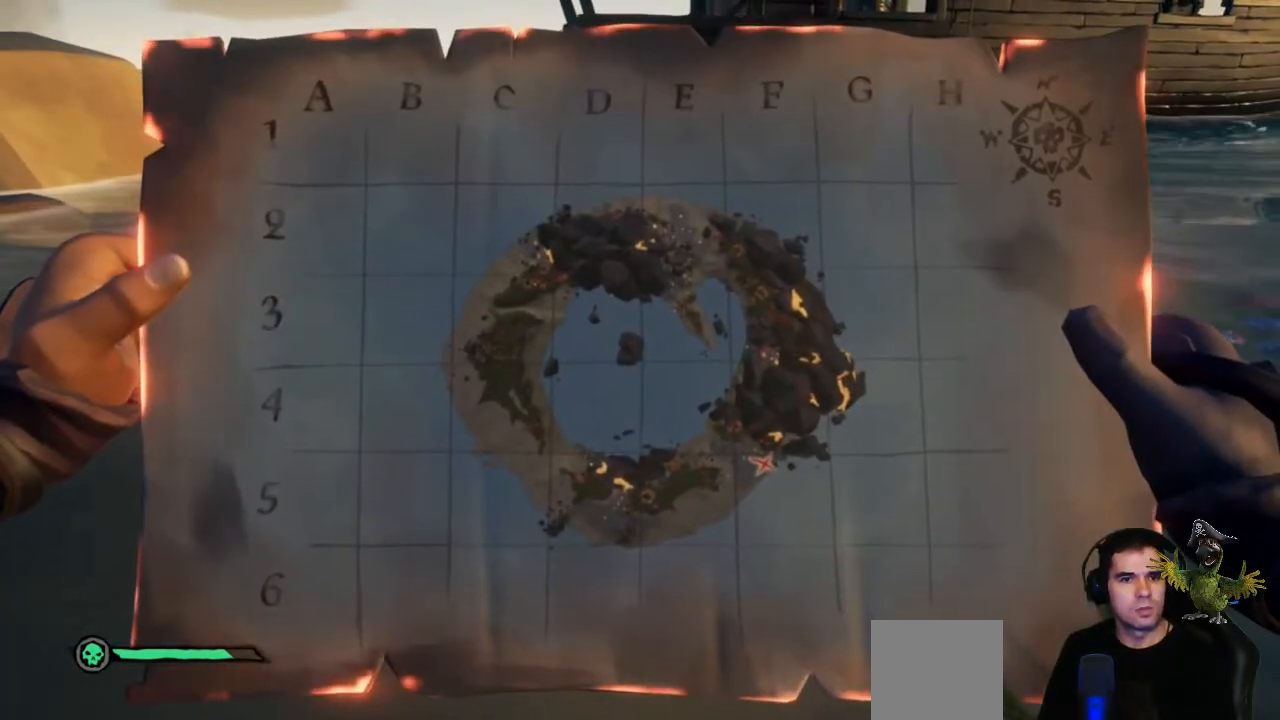
{"dt_ms": 500, "buttons": ["R2"], "left_stick": "center", "right_stick": "center", "events": []}
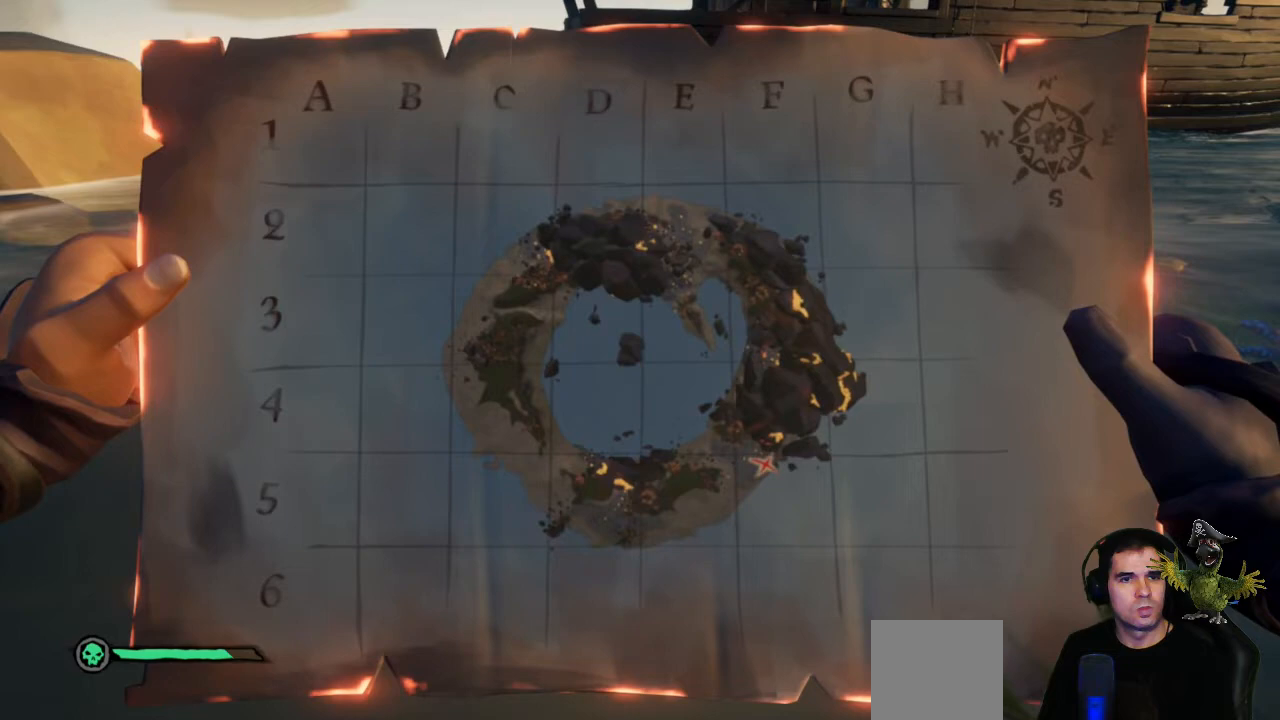
{"dt_ms": 500, "buttons": ["R2"], "left_stick": "center", "right_stick": "center", "events": []}
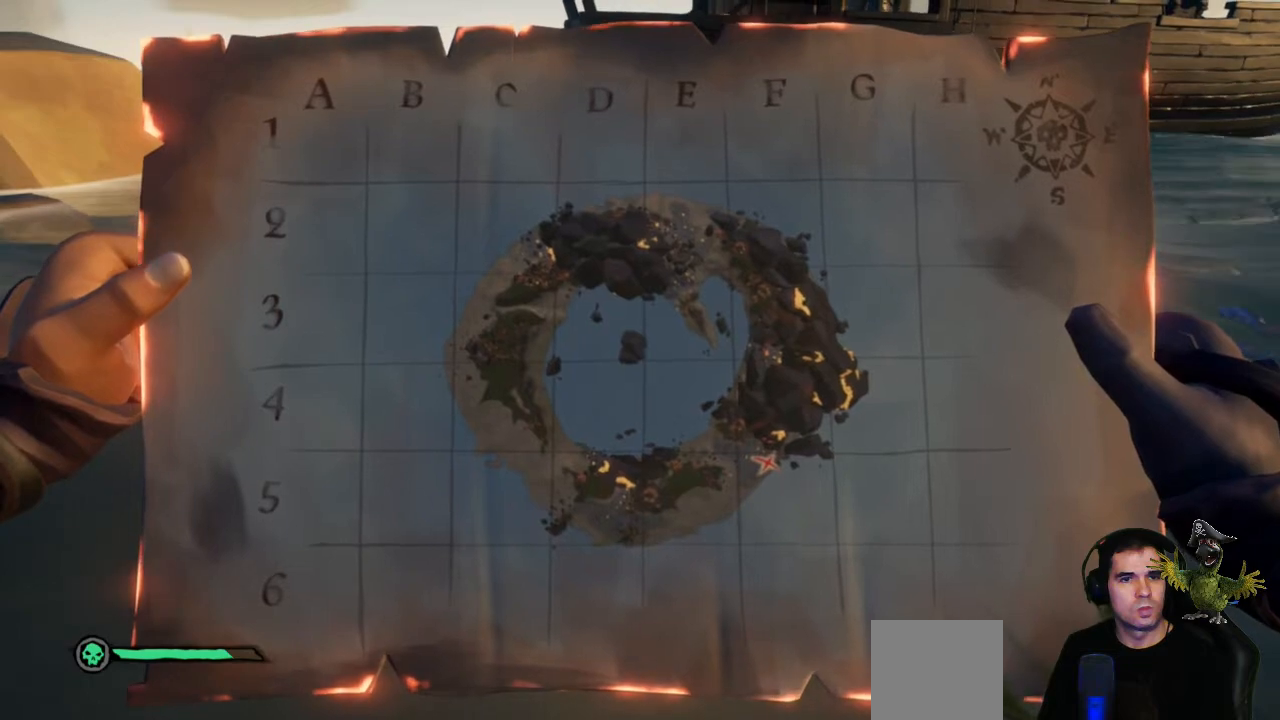
{"dt_ms": 500, "buttons": ["R2"], "left_stick": "center", "right_stick": "center", "events": []}
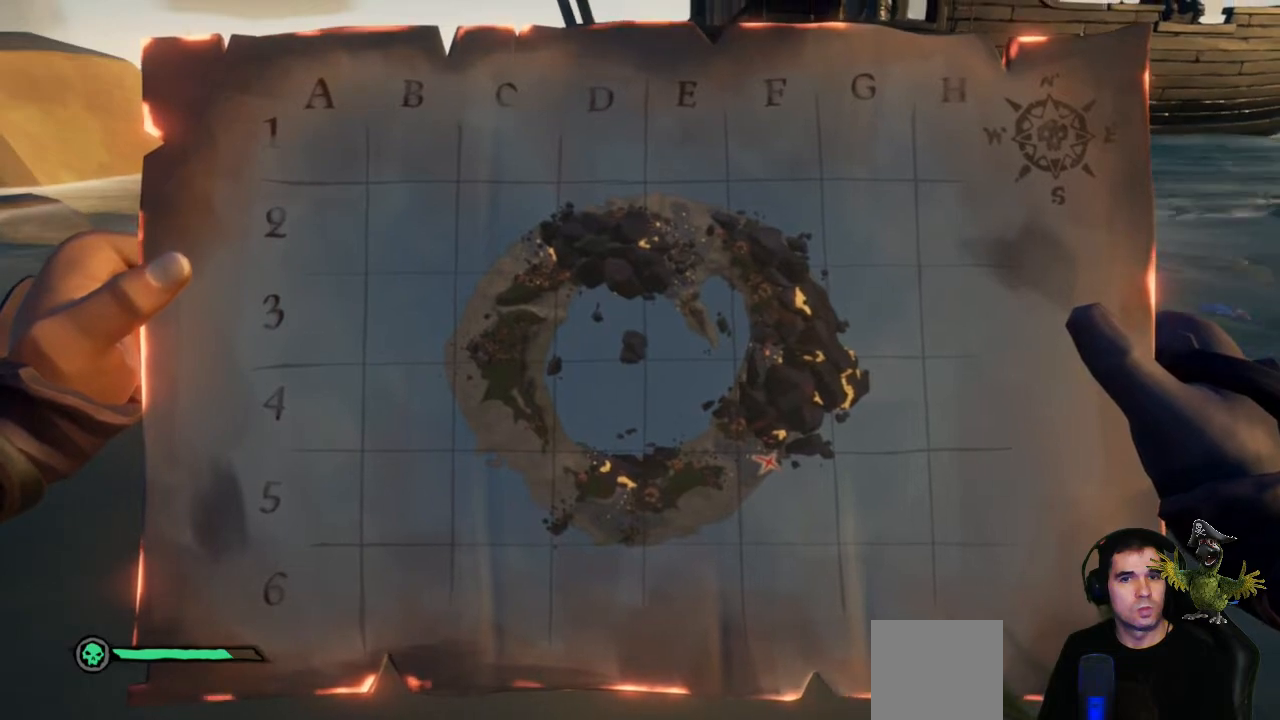
{"dt_ms": 500, "buttons": ["R2"], "left_stick": "center", "right_stick": "center", "events": []}
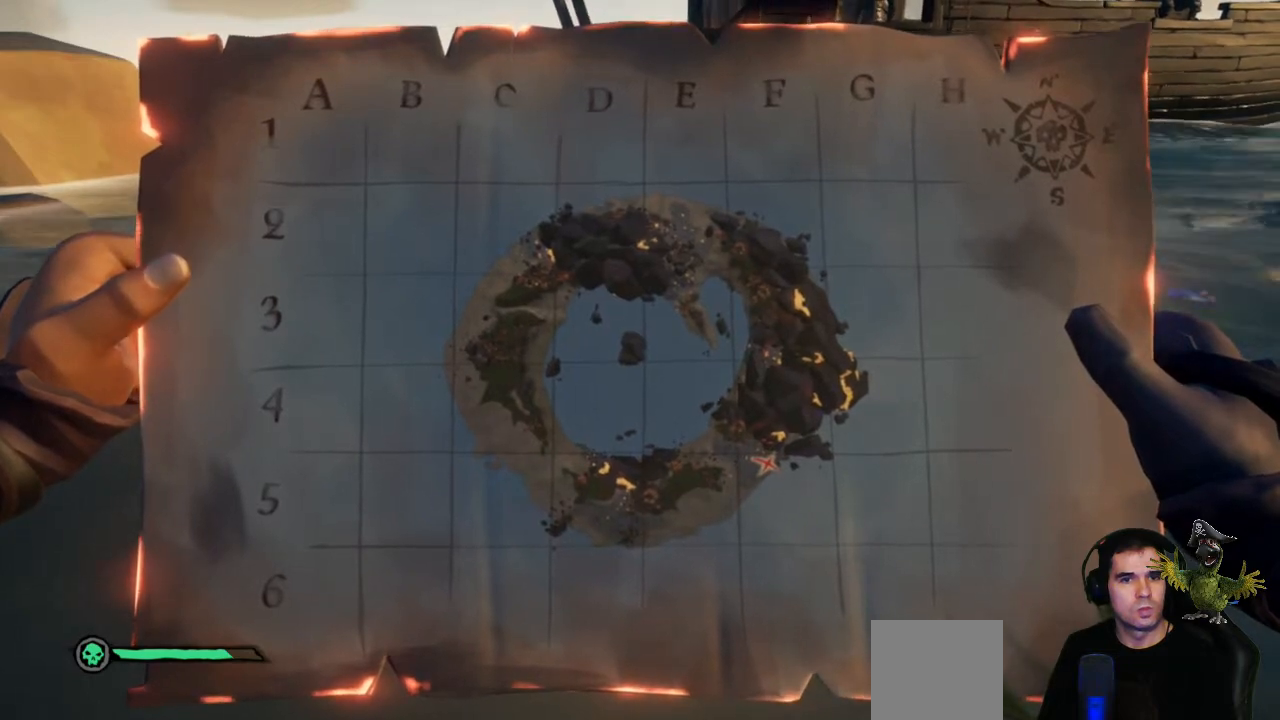
{"dt_ms": 500, "buttons": ["R2"], "left_stick": "center", "right_stick": "center", "events": []}
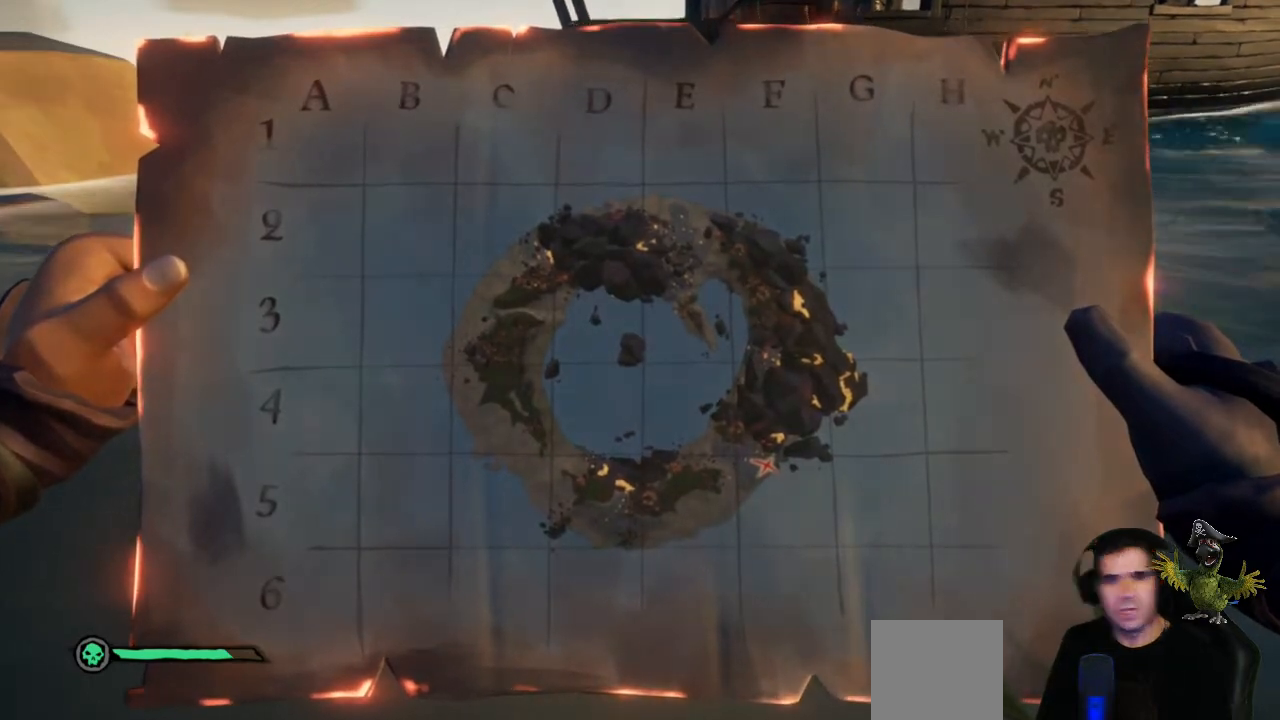
{"dt_ms": 500, "buttons": ["R2"], "left_stick": "center", "right_stick": "center", "events": []}
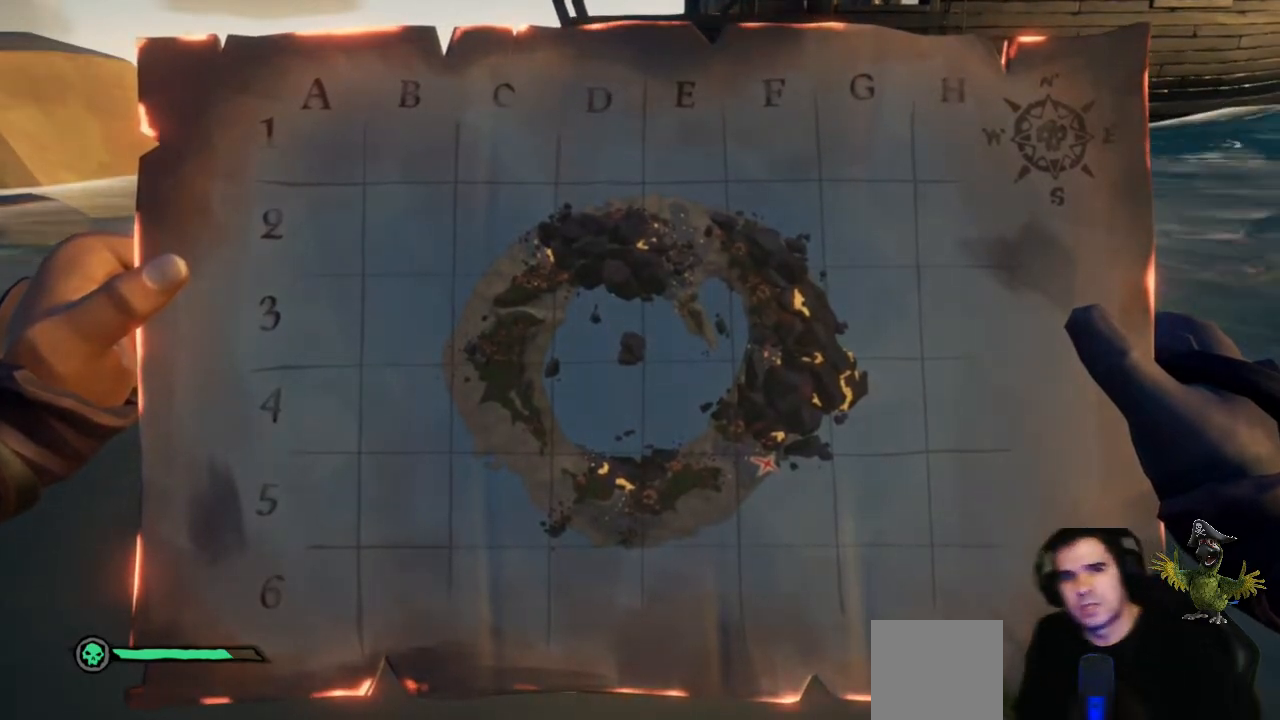
{"dt_ms": 500, "buttons": [], "left_stick": "center", "right_stick": "center", "events": [[133, "R2", "up"]]}